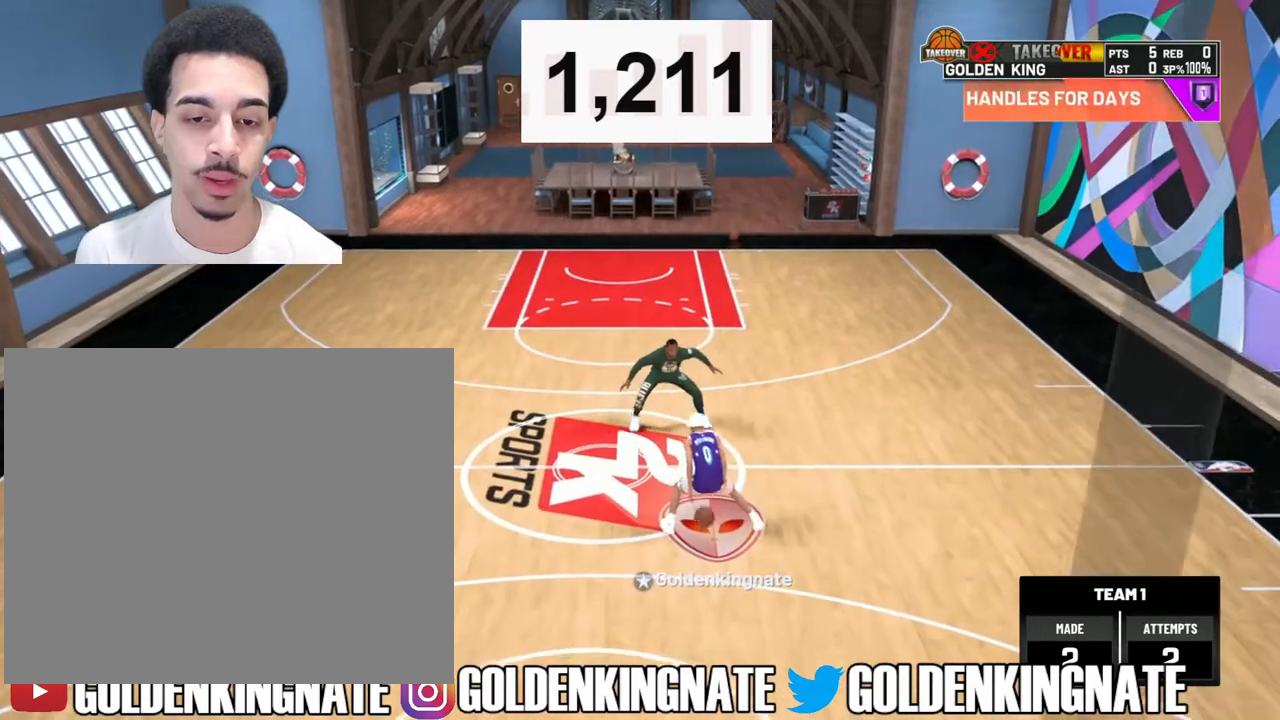
Gameplay with a controller (PlayStation layout); each line is a JSON object with the inputs held at the frame after it. "events" lists button and stick changes between this image and that frame as [ms after this image, input, new state], when the widget could be followed in between.
{"buttons": ["R2"], "left_stick": "center", "right_stick": "center", "events": [[383, "right_stick", "down-right"], [500, "right_stick", "center"]]}
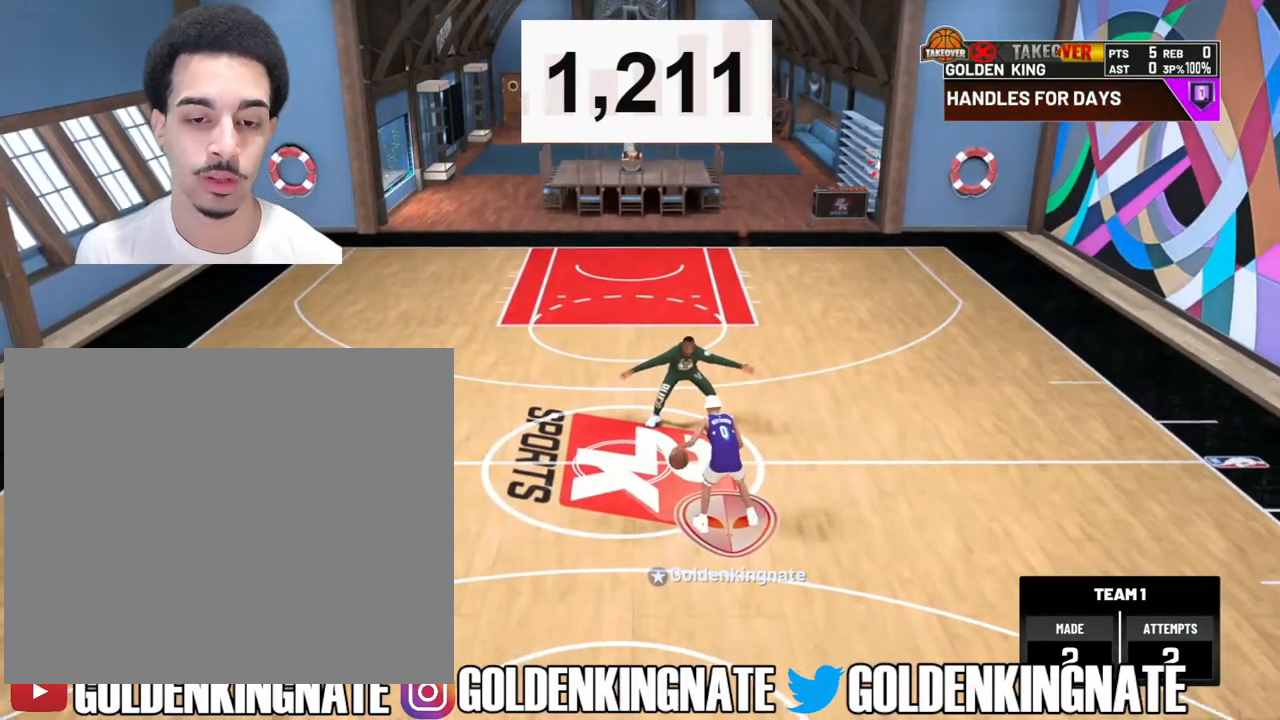
{"buttons": ["R2"], "left_stick": "center", "right_stick": "center", "events": [[17, "left_stick", "up-right"], [183, "left_stick", "center"]]}
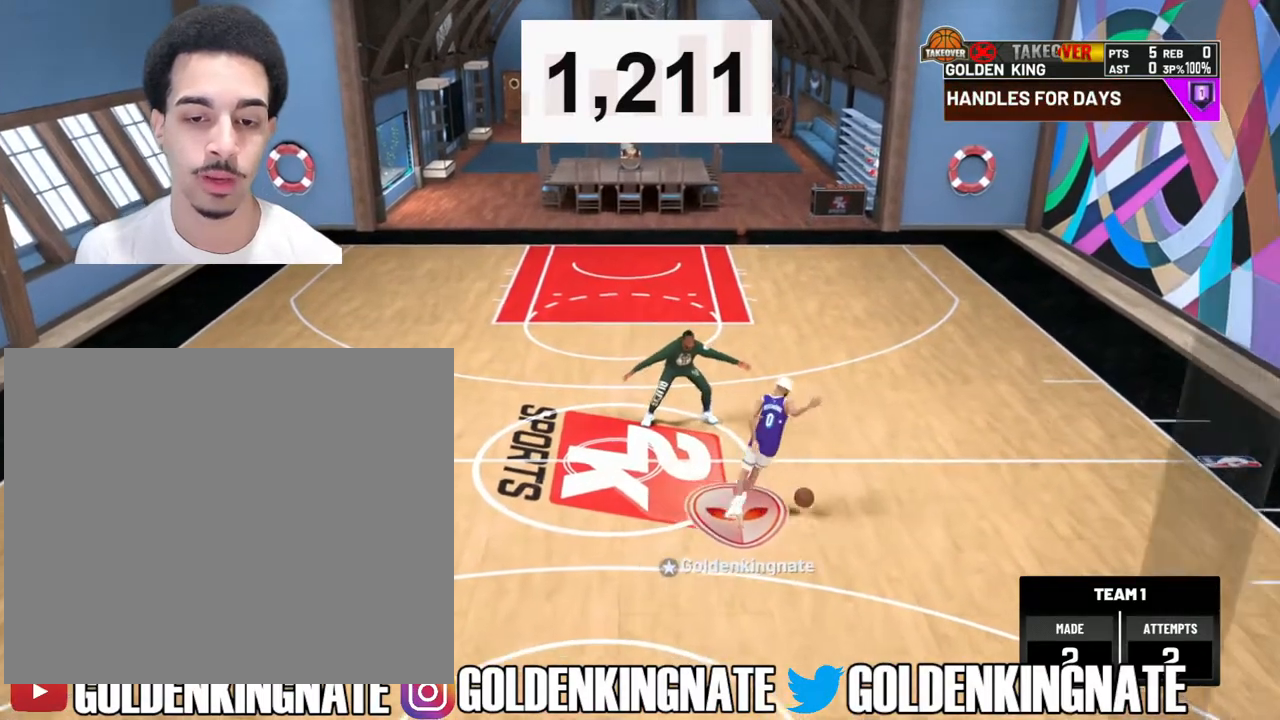
{"buttons": ["R2"], "left_stick": "center", "right_stick": "down-left", "events": [[417, "right_stick", "down-left"]]}
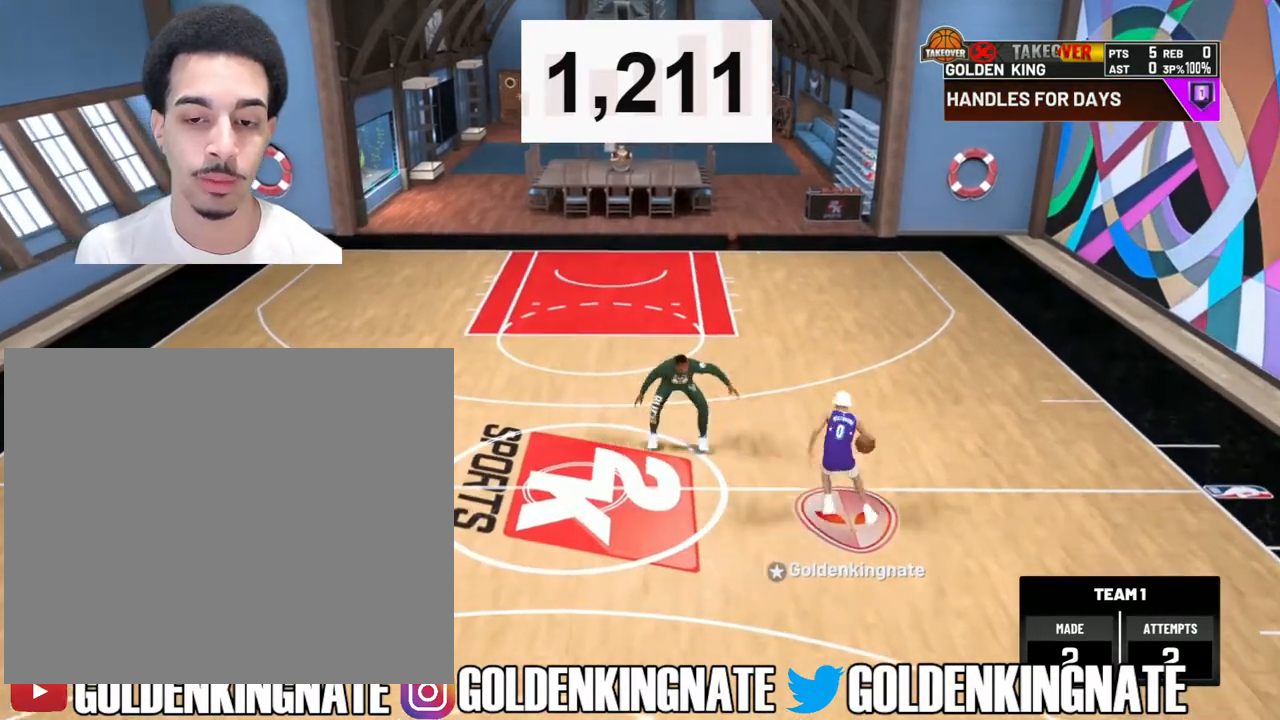
{"buttons": ["R2"], "left_stick": "center", "right_stick": "center", "events": [[83, "right_stick", "center"], [117, "left_stick", "up-left"], [317, "left_stick", "center"]]}
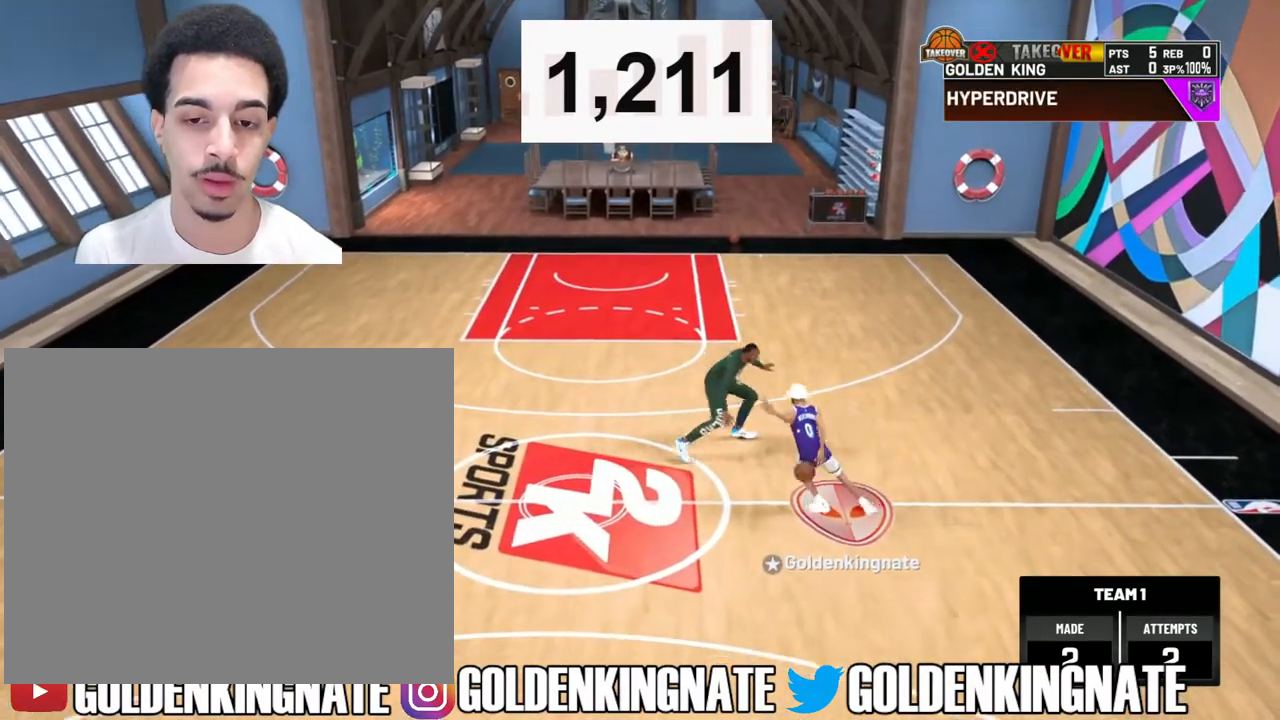
{"buttons": ["R2"], "left_stick": "center", "right_stick": "down-right", "events": [[500, "right_stick", "down-right"]]}
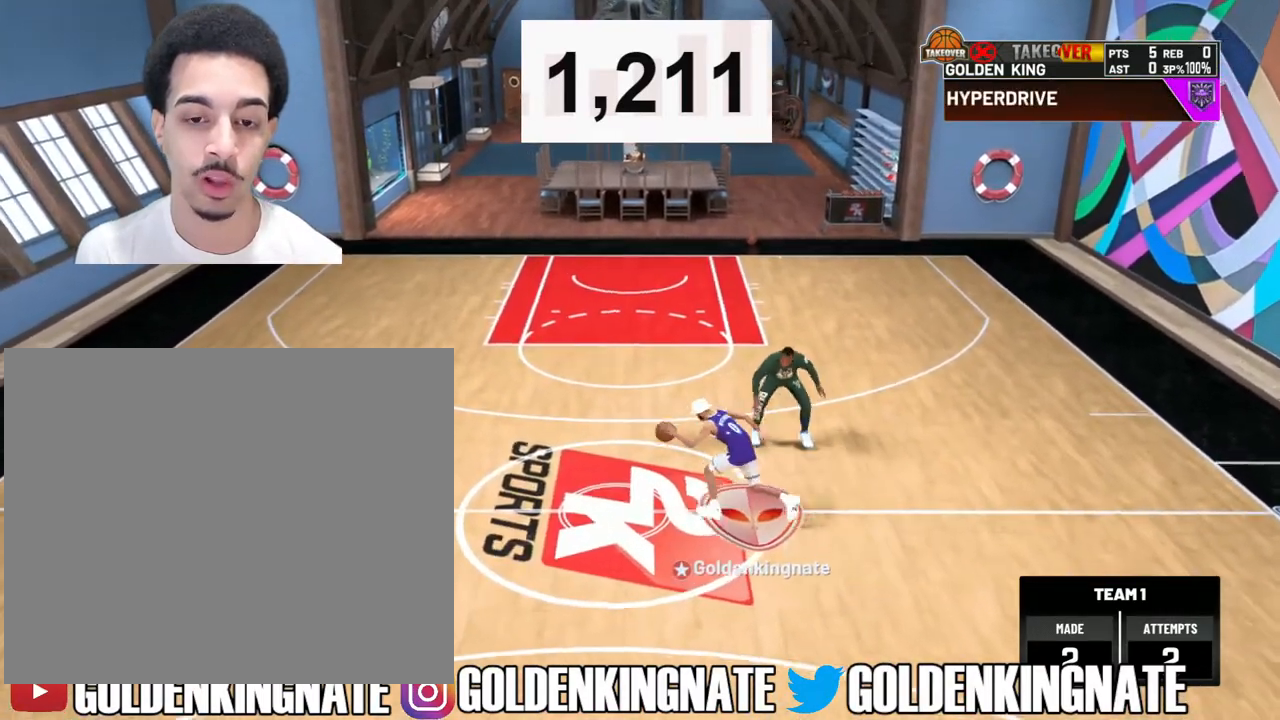
{"buttons": ["R2"], "left_stick": "center", "right_stick": "center", "events": [[100, "right_stick", "center"], [150, "left_stick", "up-right"], [383, "left_stick", "center"]]}
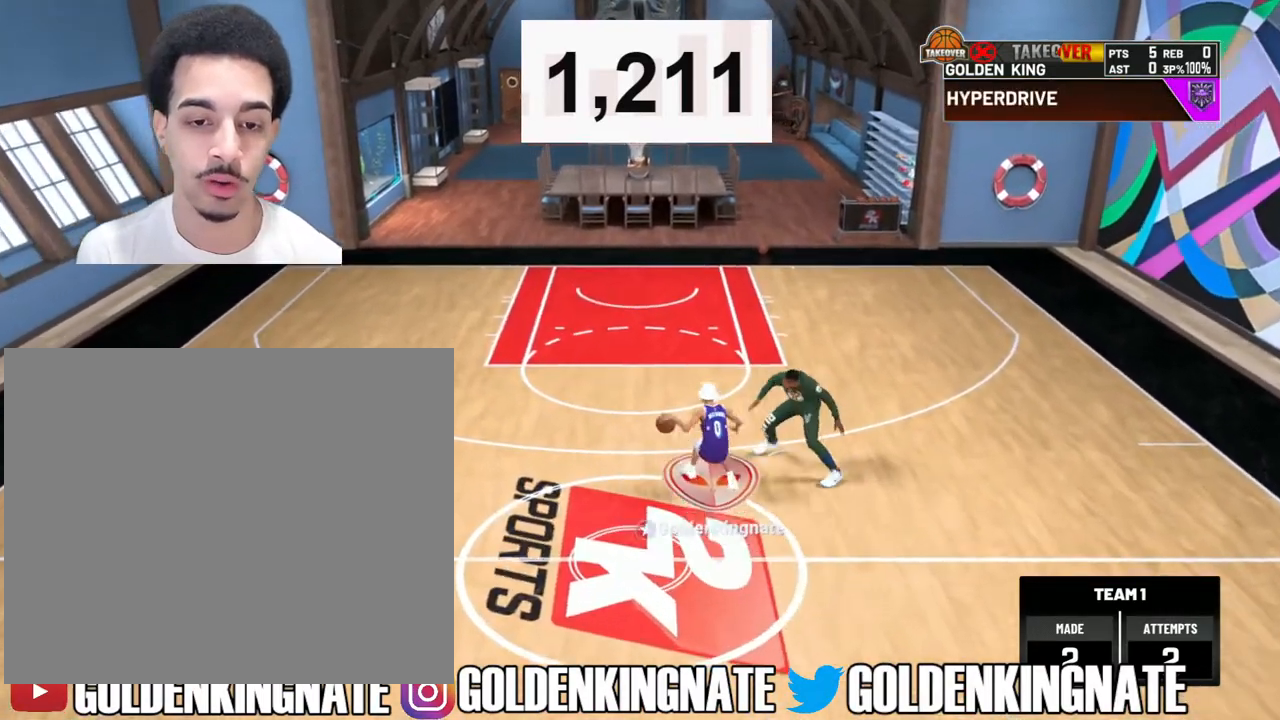
{"buttons": ["R2"], "left_stick": "center", "right_stick": "center", "events": []}
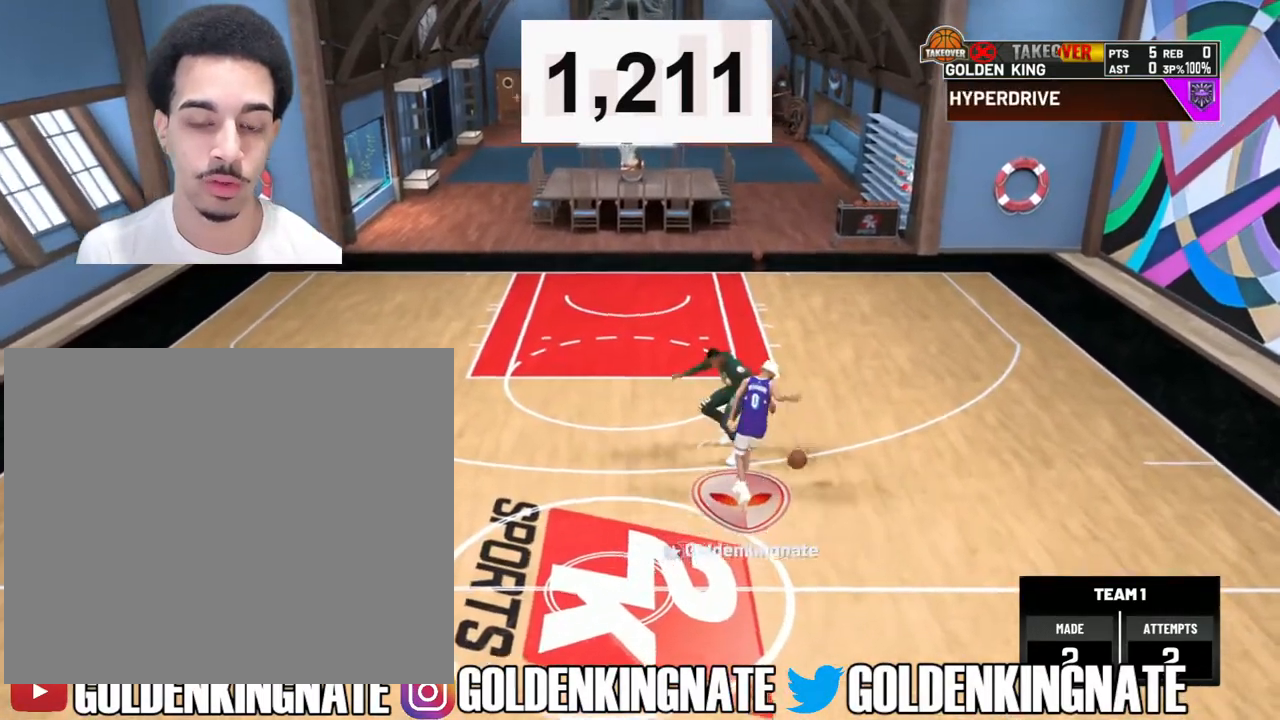
{"buttons": ["R2"], "left_stick": "up-left", "right_stick": "center", "events": [[283, "right_stick", "down-left"], [400, "right_stick", "center"], [450, "left_stick", "up-left"]]}
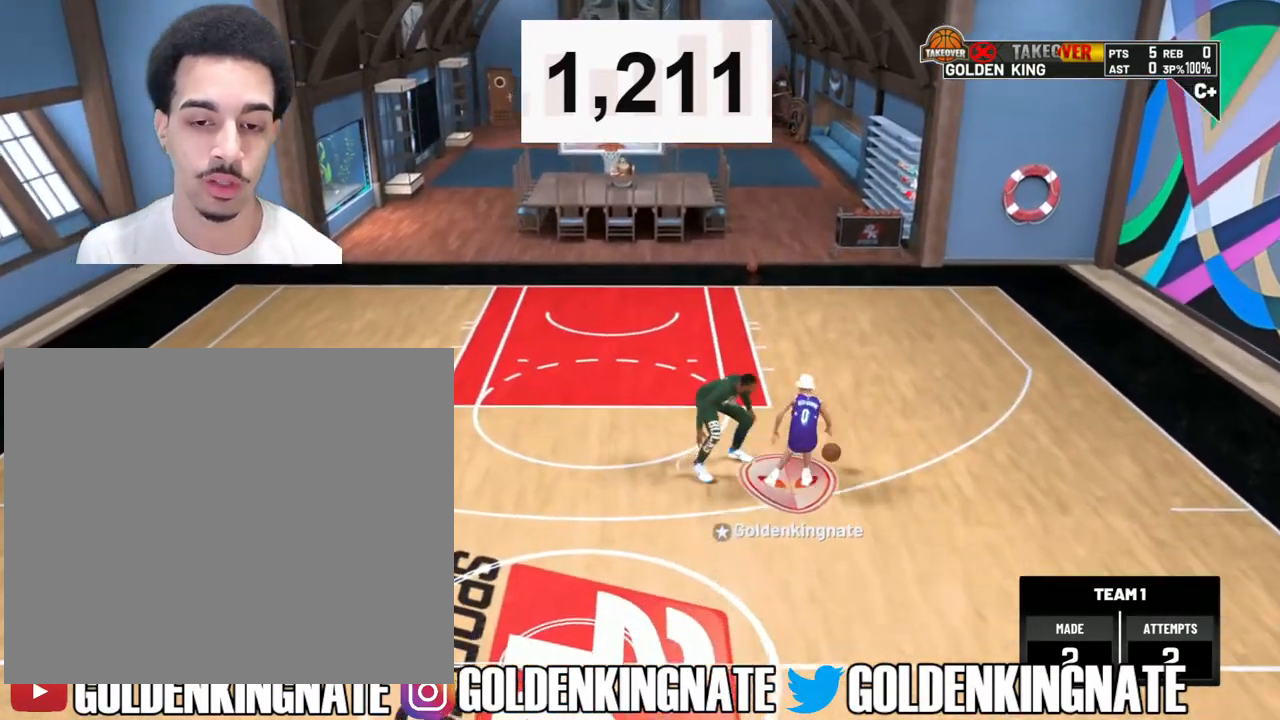
{"buttons": ["R2"], "left_stick": "center", "right_stick": "center", "events": [[150, "left_stick", "center"]]}
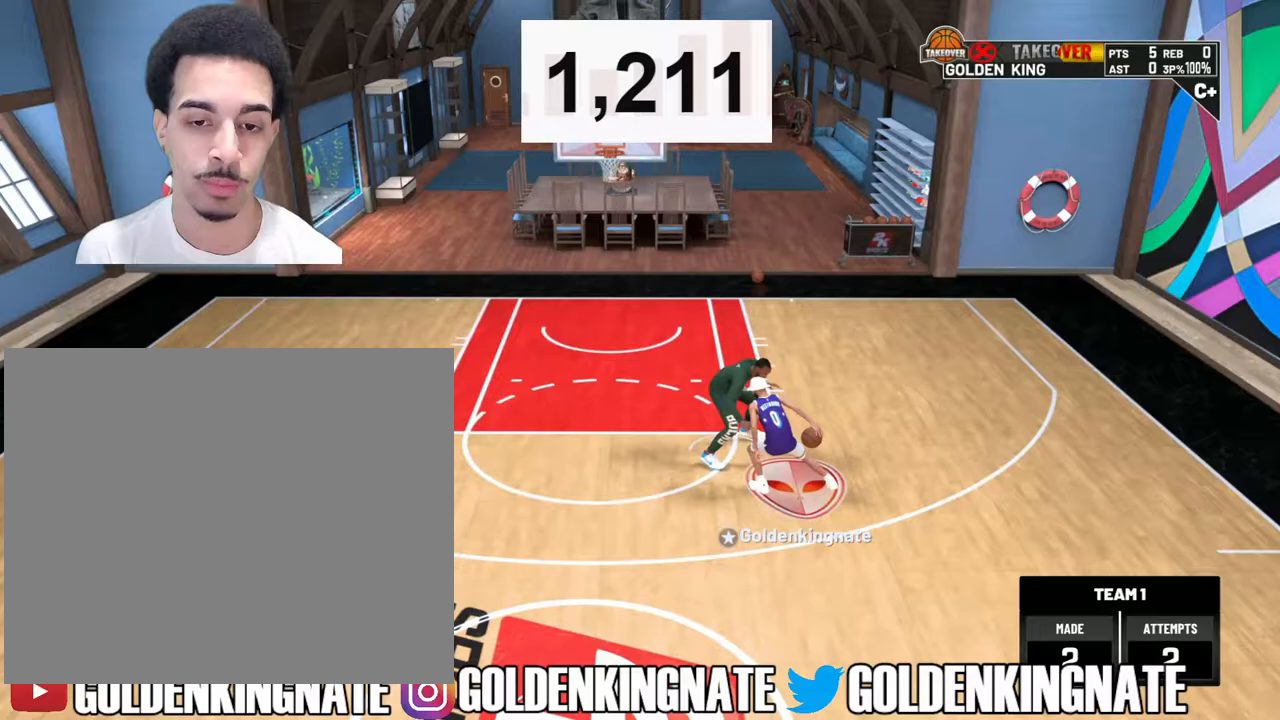
{"buttons": ["R2"], "left_stick": "down", "right_stick": "center", "events": [[333, "R2", "up"], [367, "left_stick", "down"], [500, "R2", "down"]]}
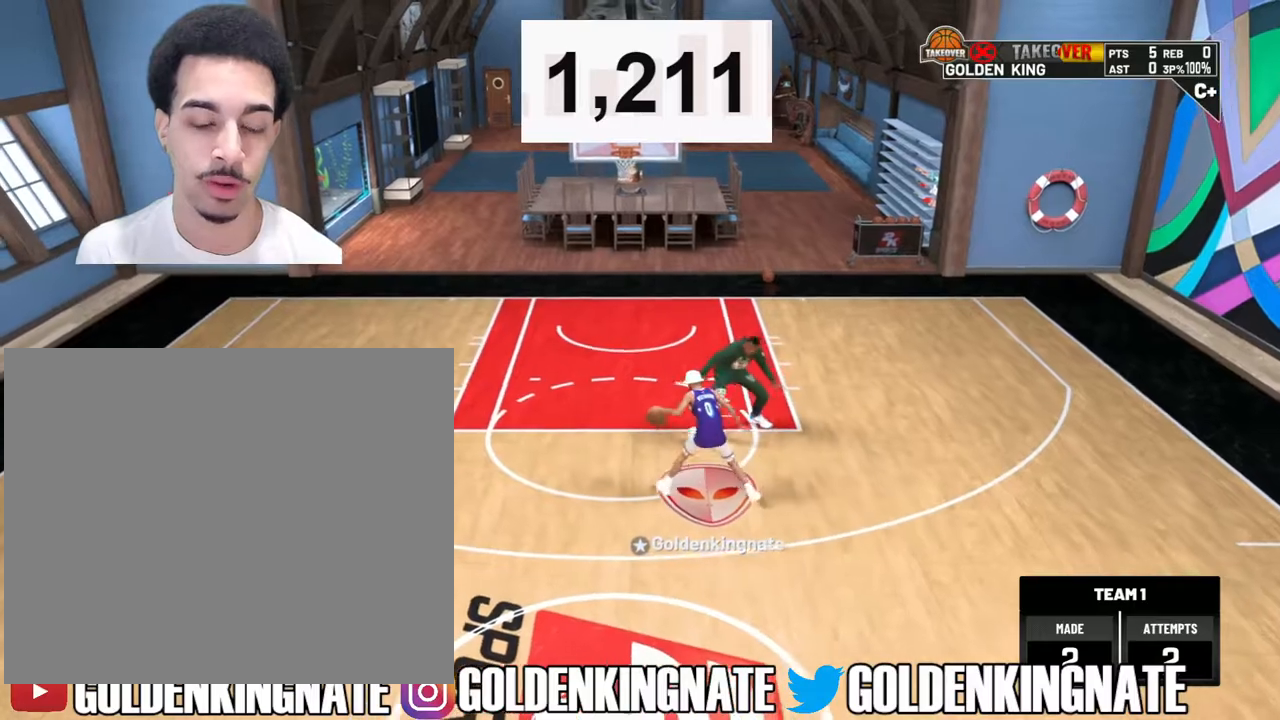
{"buttons": ["R2"], "left_stick": "down", "right_stick": "center", "events": []}
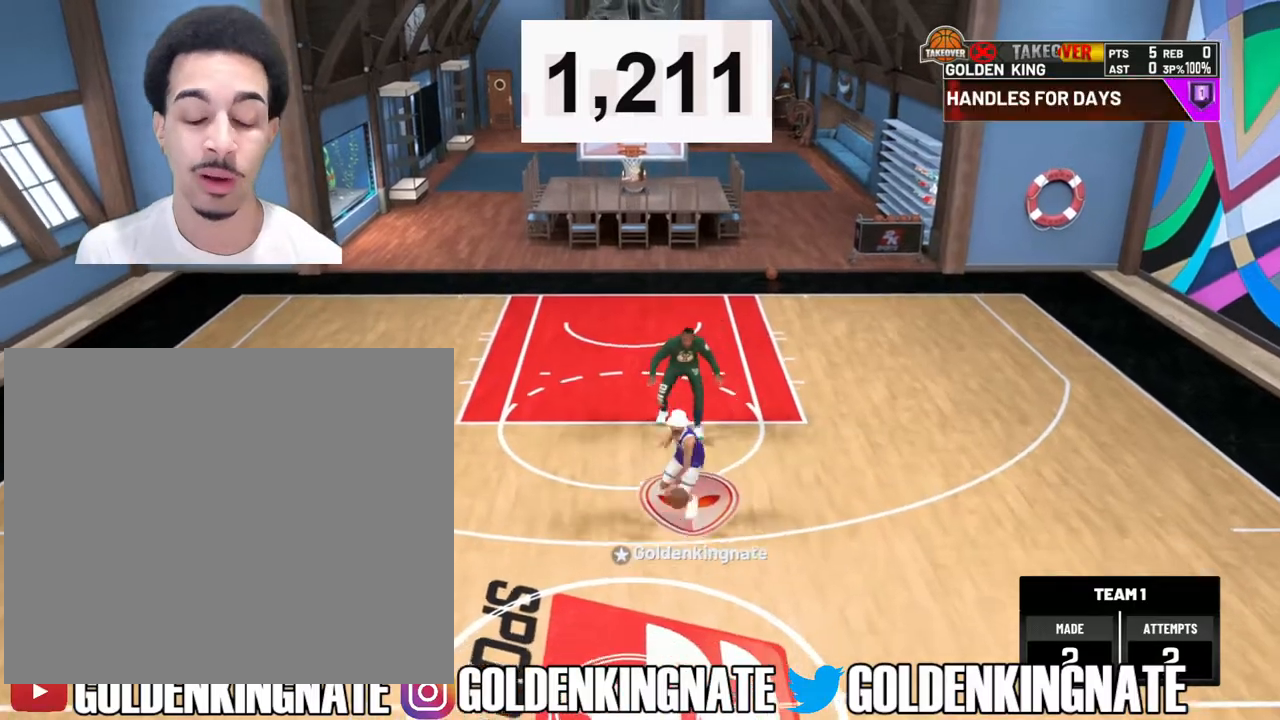
{"buttons": ["R2"], "left_stick": "down", "right_stick": "center", "events": []}
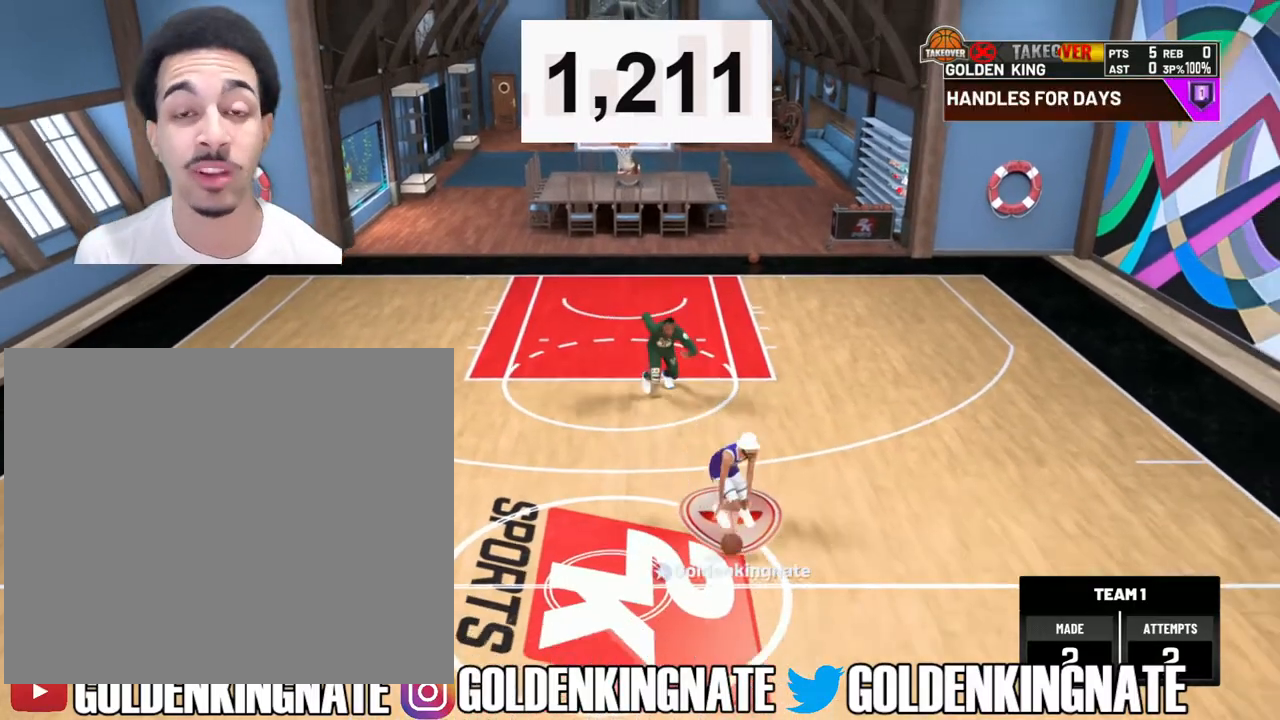
{"buttons": ["R2"], "left_stick": "down", "right_stick": "center", "events": []}
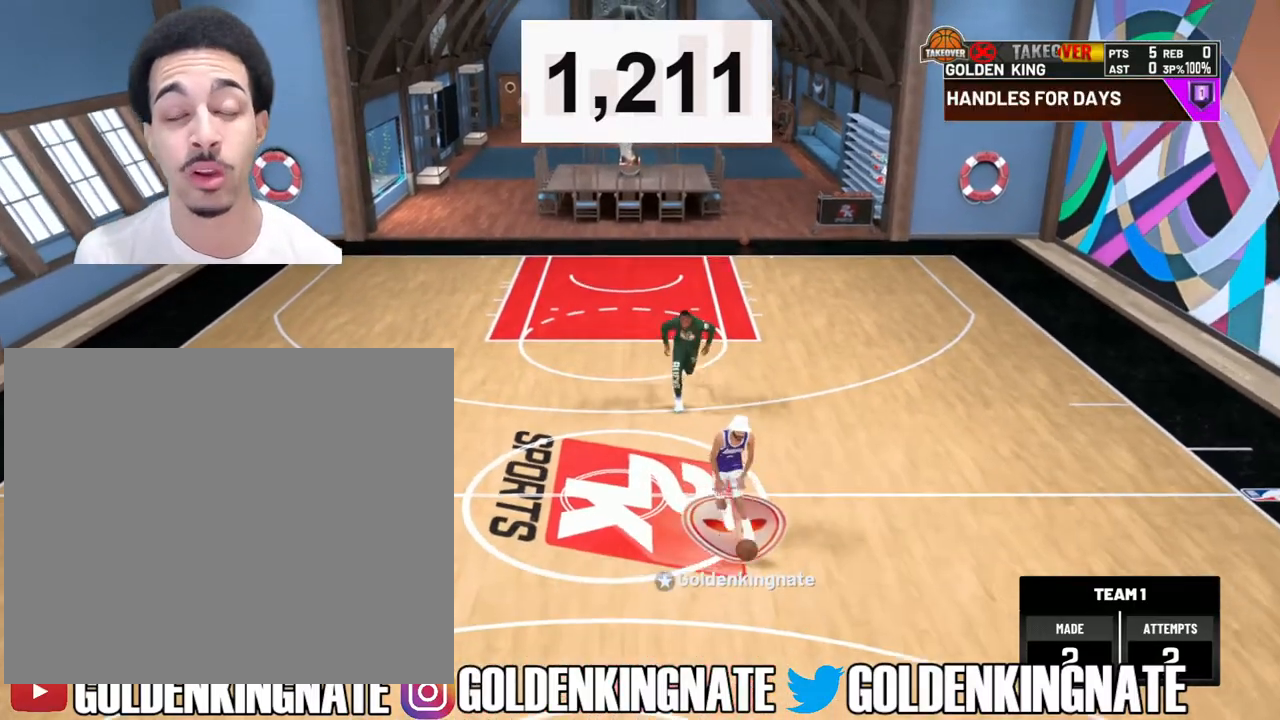
{"buttons": ["R2"], "left_stick": "down", "right_stick": "center", "events": []}
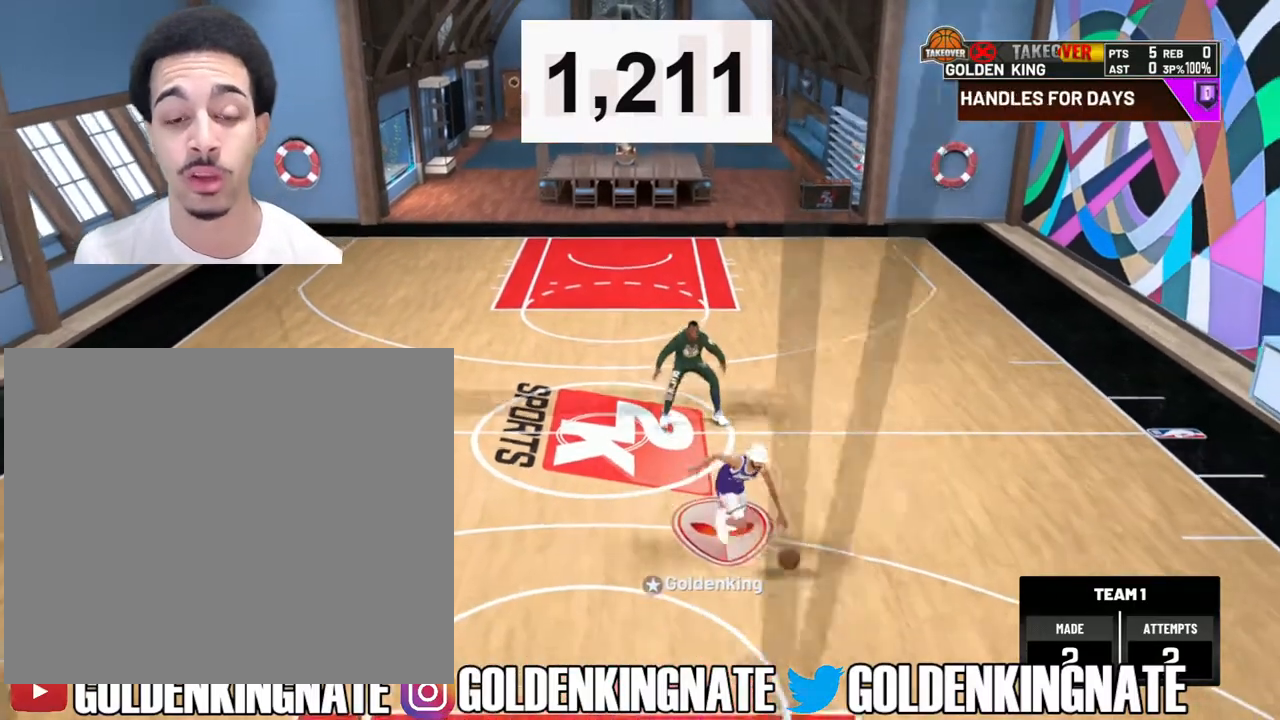
{"buttons": ["R2"], "left_stick": "down", "right_stick": "center", "events": []}
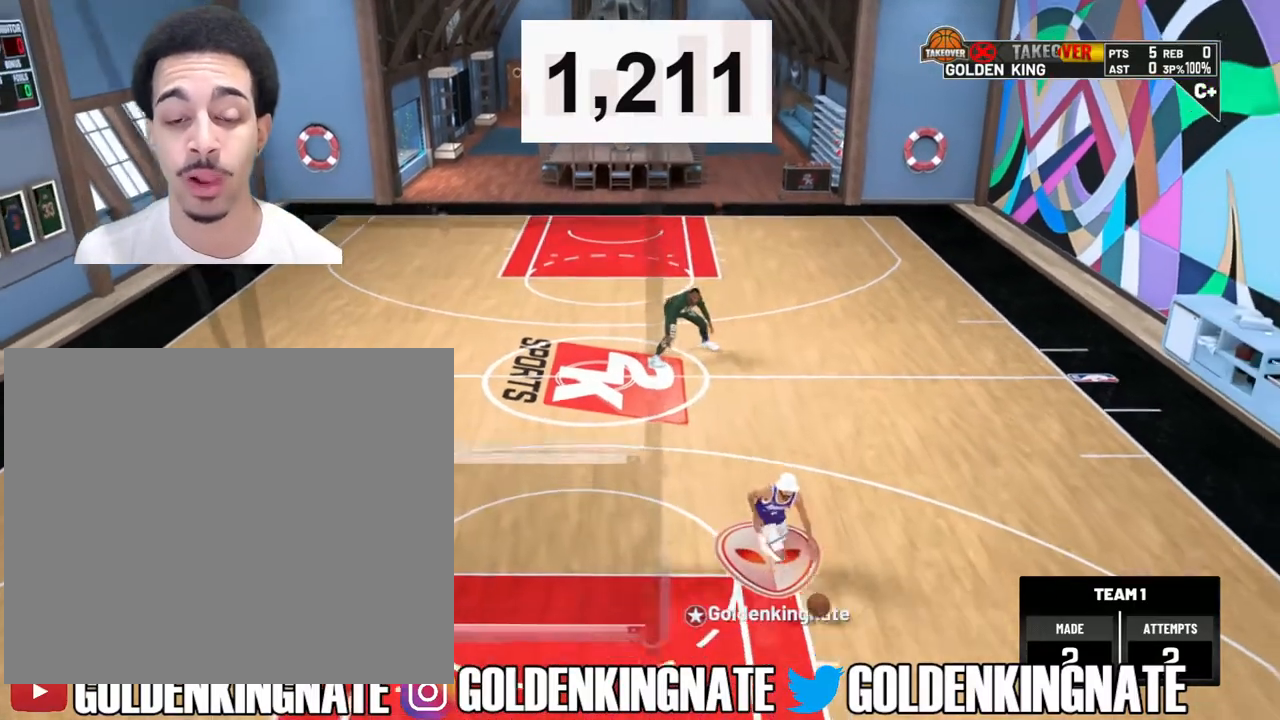
{"buttons": [], "left_stick": "center", "right_stick": "center", "events": [[133, "R2", "up"], [133, "left_stick", "center"]]}
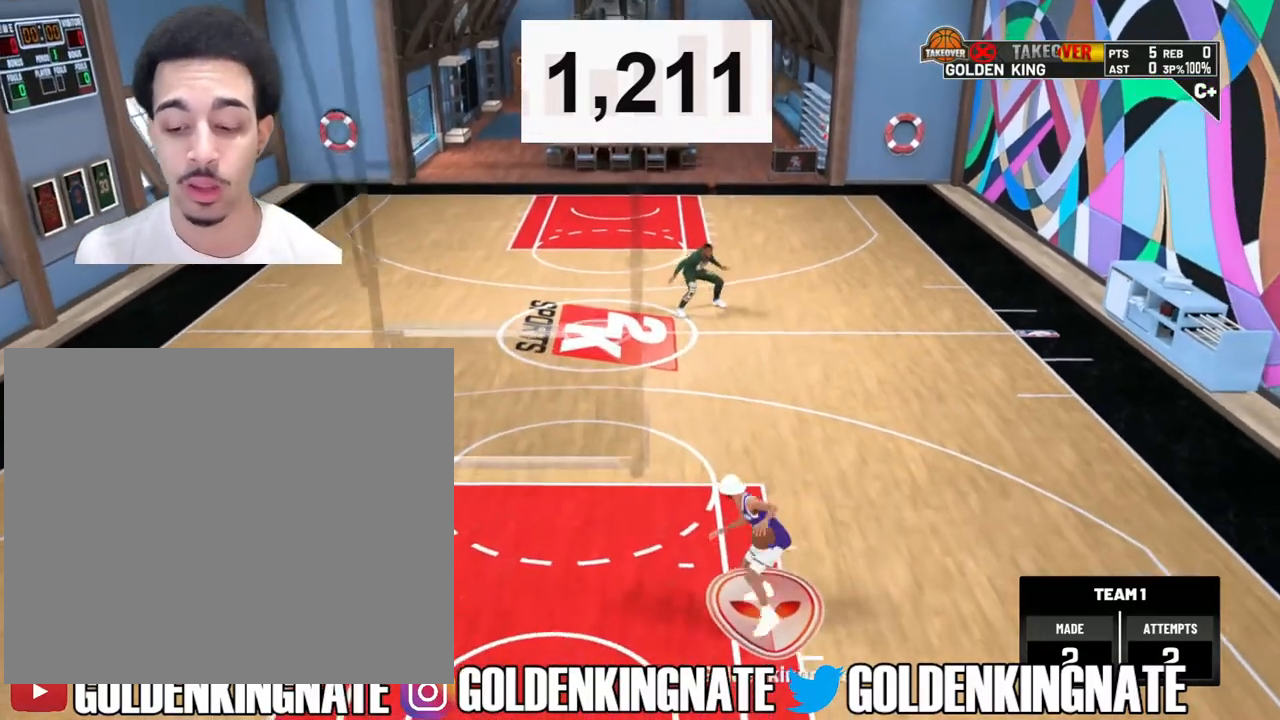
{"buttons": [], "left_stick": "center", "right_stick": "center", "events": [[17, "right_stick", "up"], [100, "right_stick", "center"], [167, "left_stick", "down"], [350, "left_stick", "center"]]}
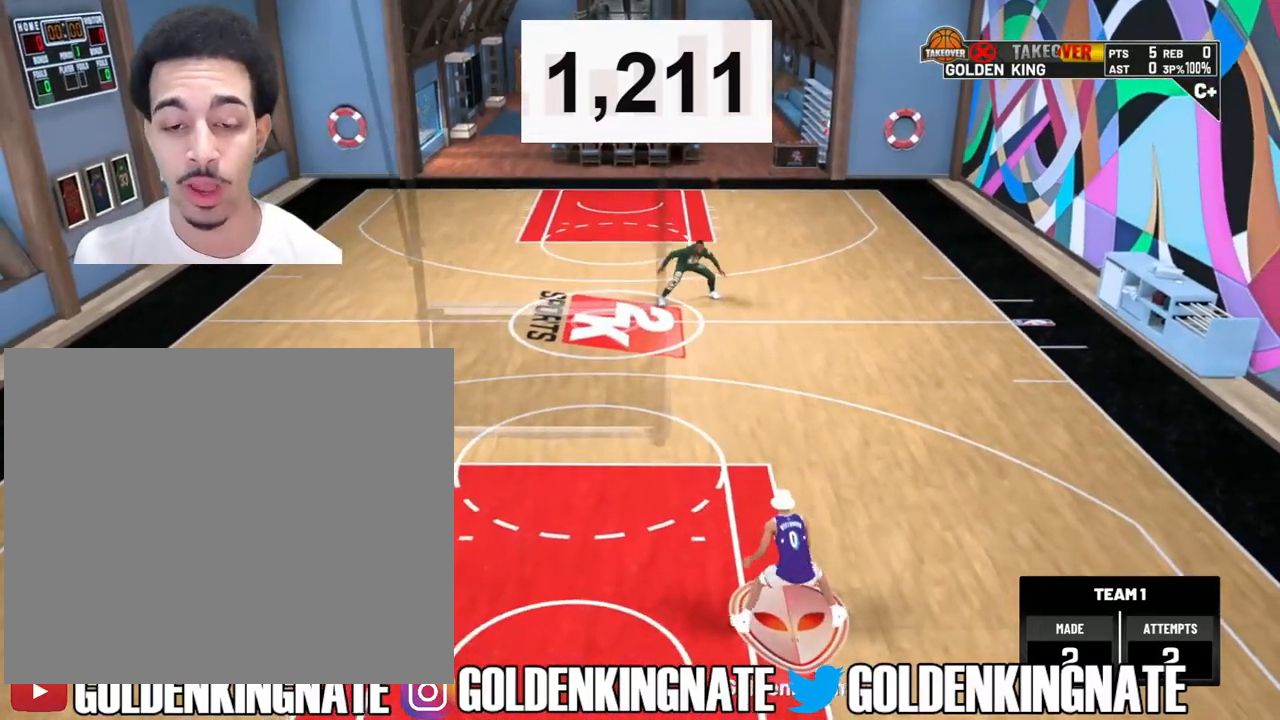
{"buttons": [], "left_stick": "center", "right_stick": "center", "events": [[383, "right_stick", "up"], [467, "right_stick", "center"]]}
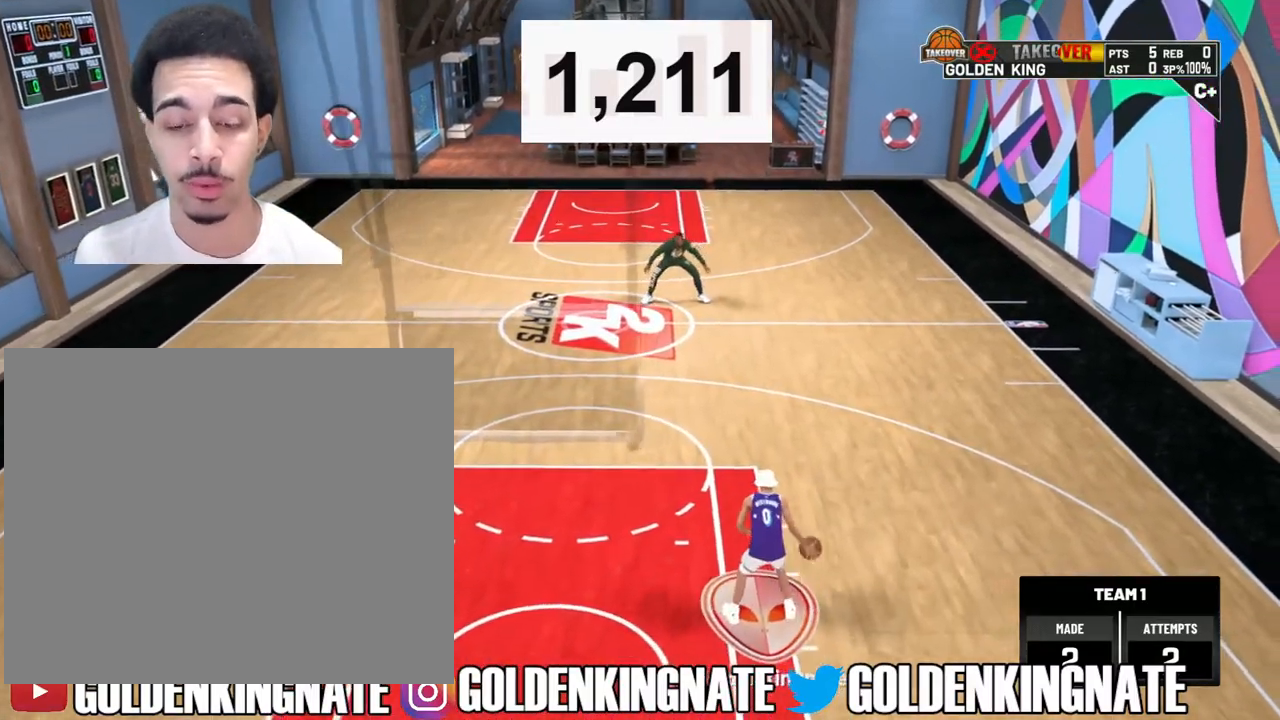
{"buttons": [], "left_stick": "center", "right_stick": "center", "events": [[33, "left_stick", "down"], [233, "left_stick", "center"]]}
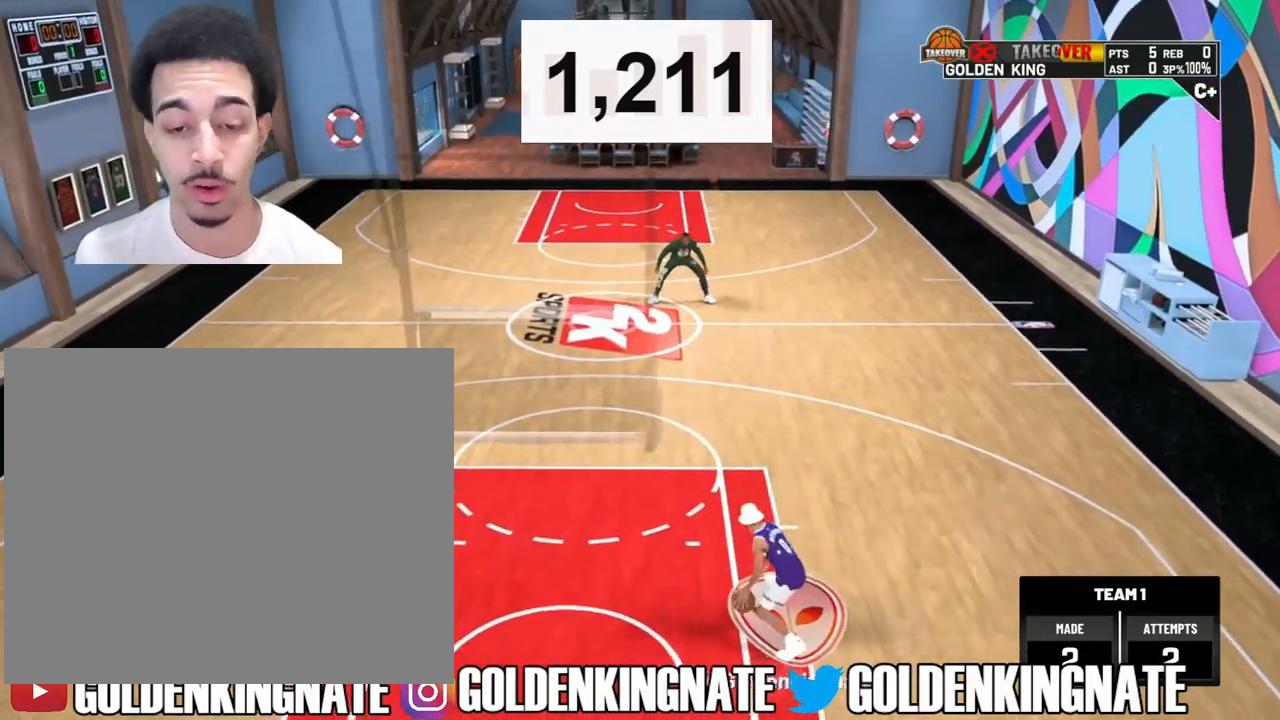
{"buttons": ["R2"], "left_stick": "up-left", "right_stick": "center", "events": [[417, "left_stick", "up-left"], [433, "R2", "down"]]}
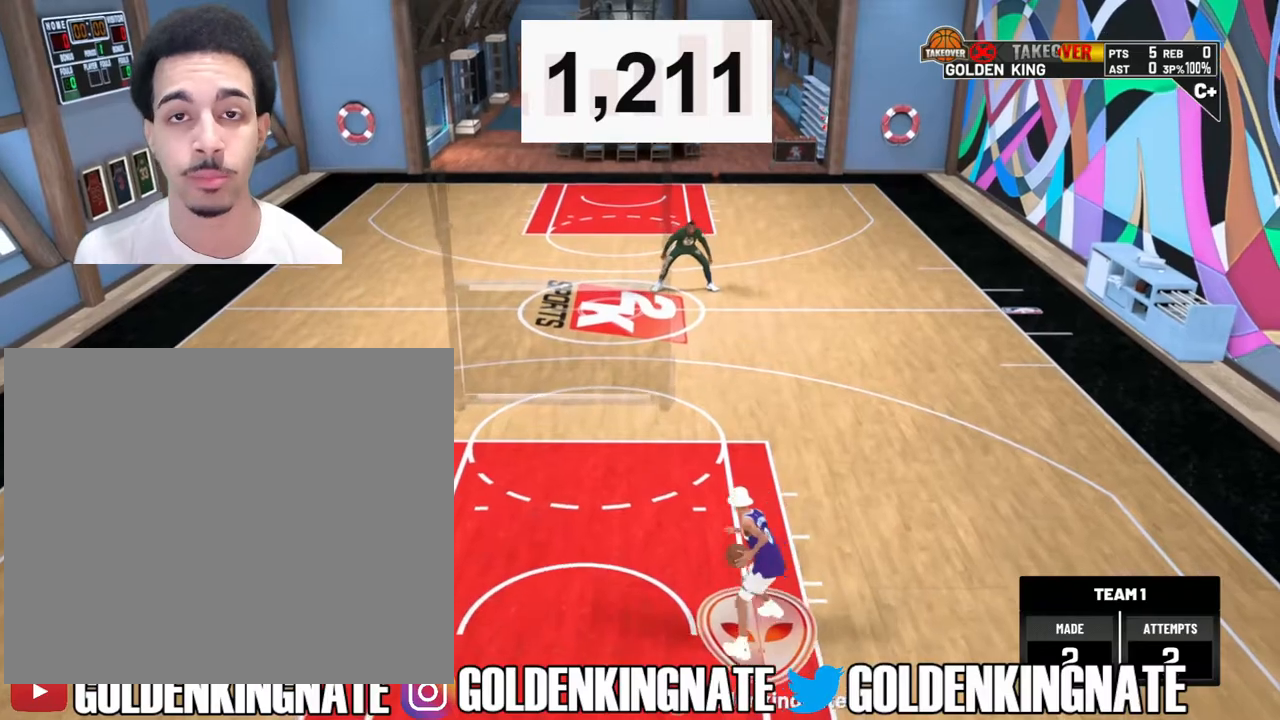
{"buttons": [], "left_stick": "center", "right_stick": "center", "events": [[350, "left_stick", "center"], [367, "R2", "up"]]}
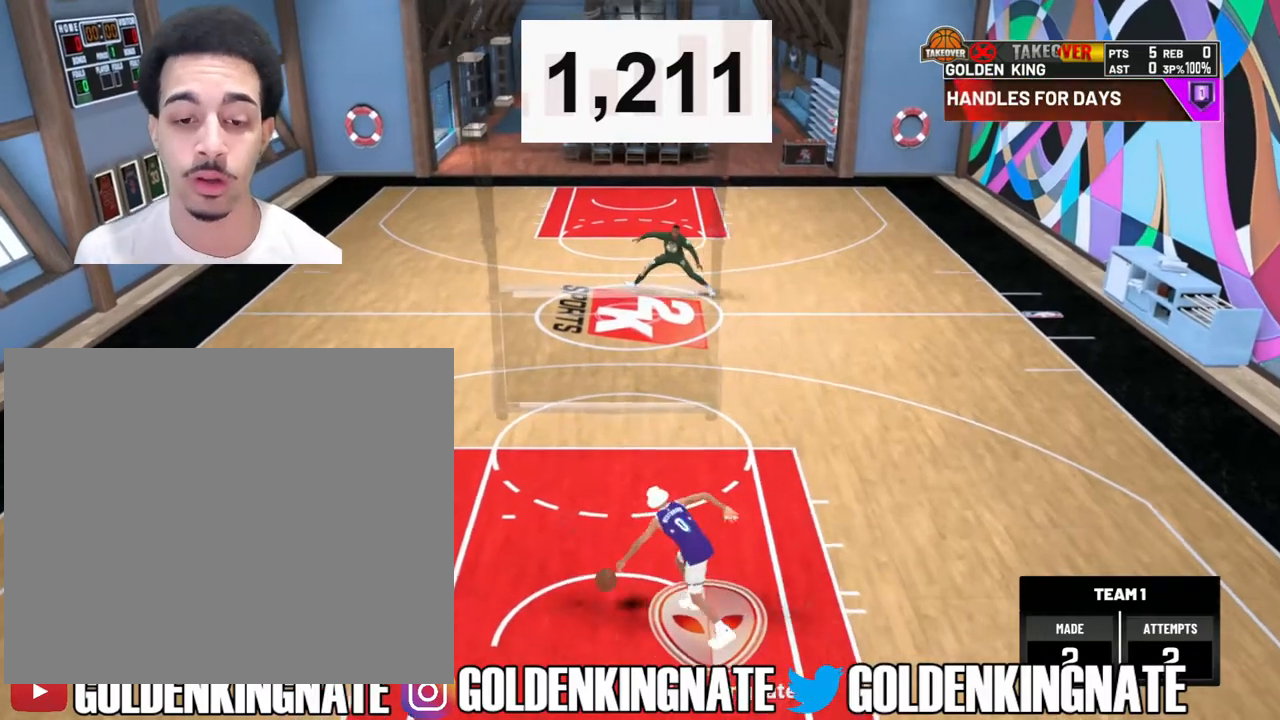
{"buttons": [], "left_stick": "center", "right_stick": "center", "events": []}
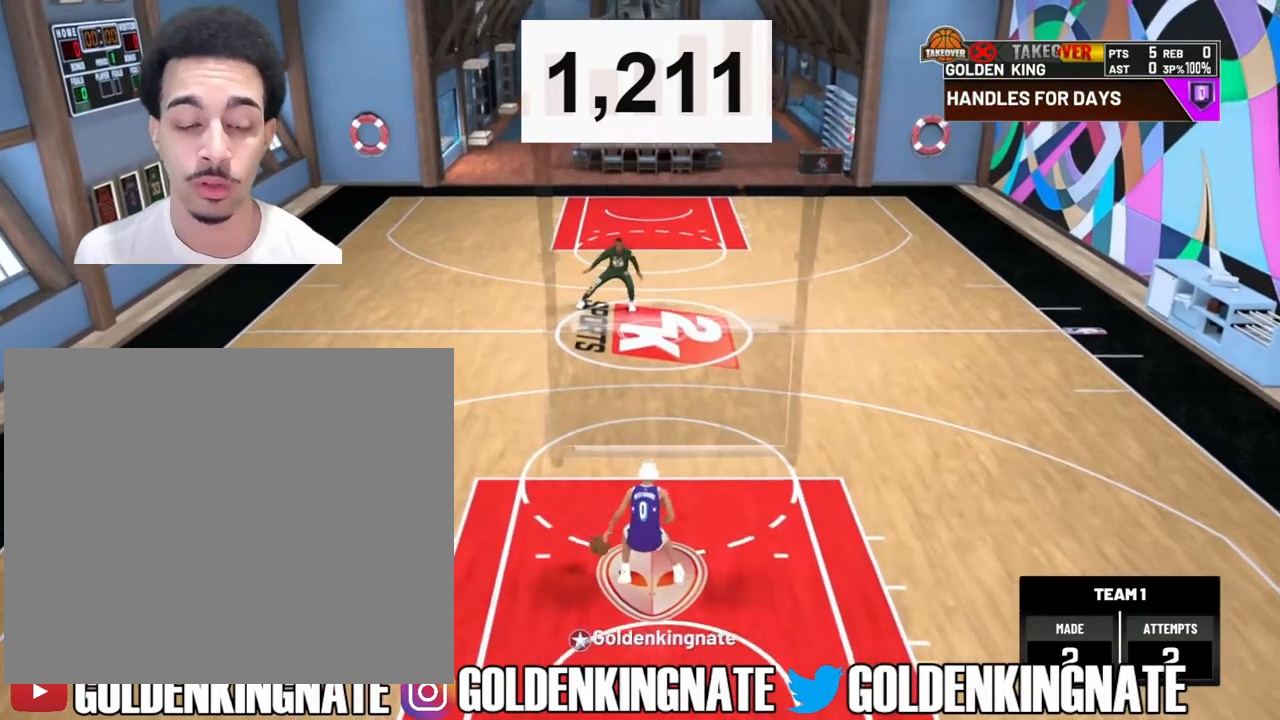
{"buttons": ["R2"], "left_stick": "center", "right_stick": "center", "events": [[100, "R2", "down"], [100, "right_stick", "down-right"], [200, "right_stick", "center"], [217, "left_stick", "up-right"], [467, "left_stick", "center"]]}
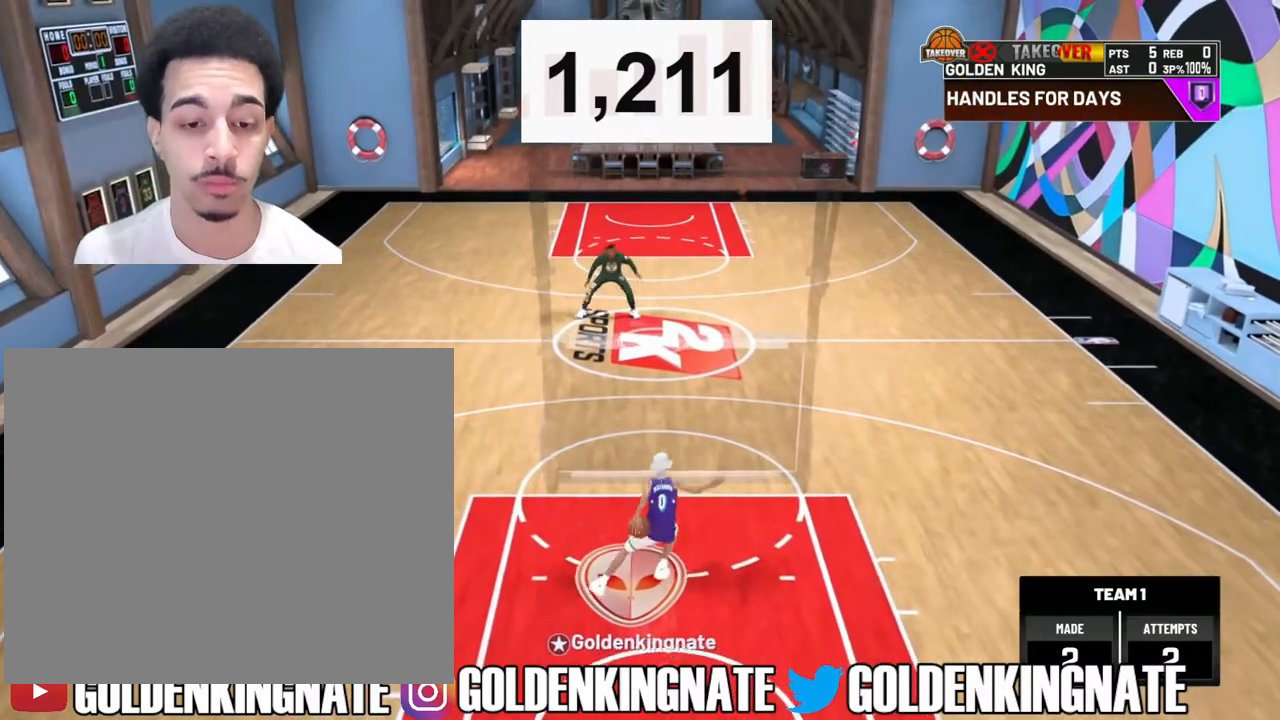
{"buttons": [], "left_stick": "center", "right_stick": "center", "events": [[250, "R2", "up"]]}
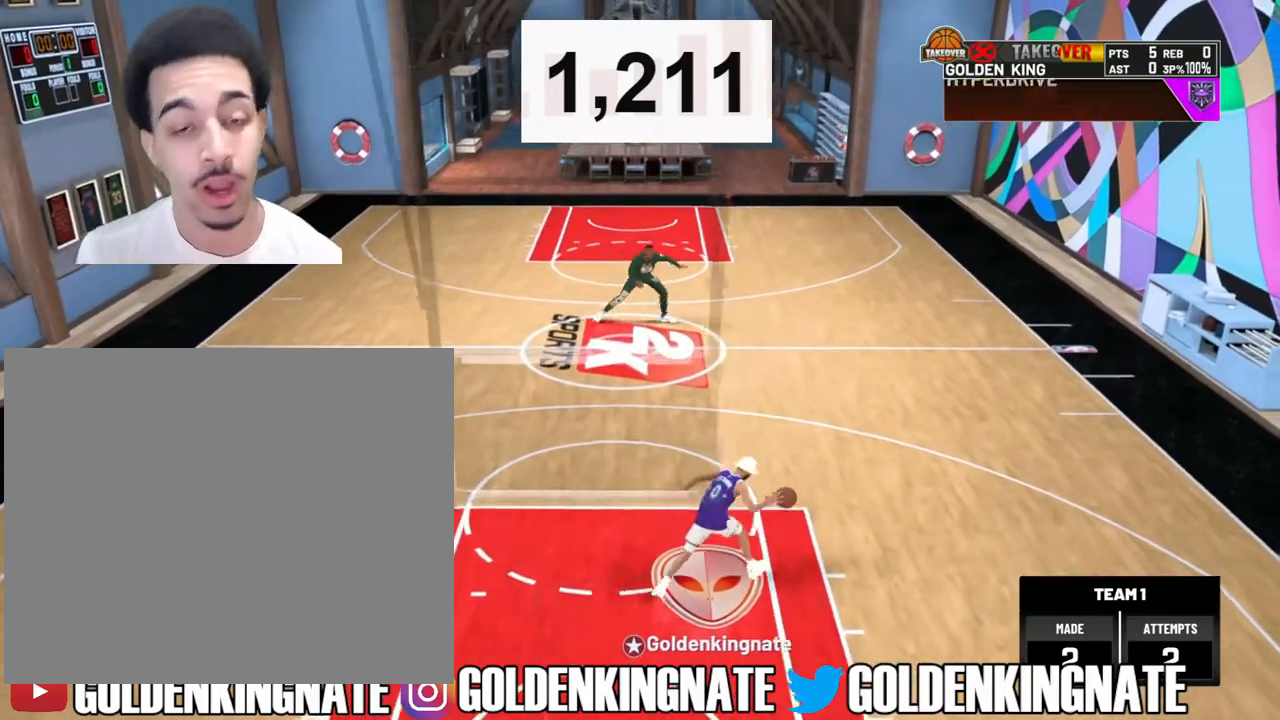
{"buttons": [], "left_stick": "down", "right_stick": "center", "events": [[333, "right_stick", "up"], [417, "right_stick", "center"], [467, "left_stick", "down"]]}
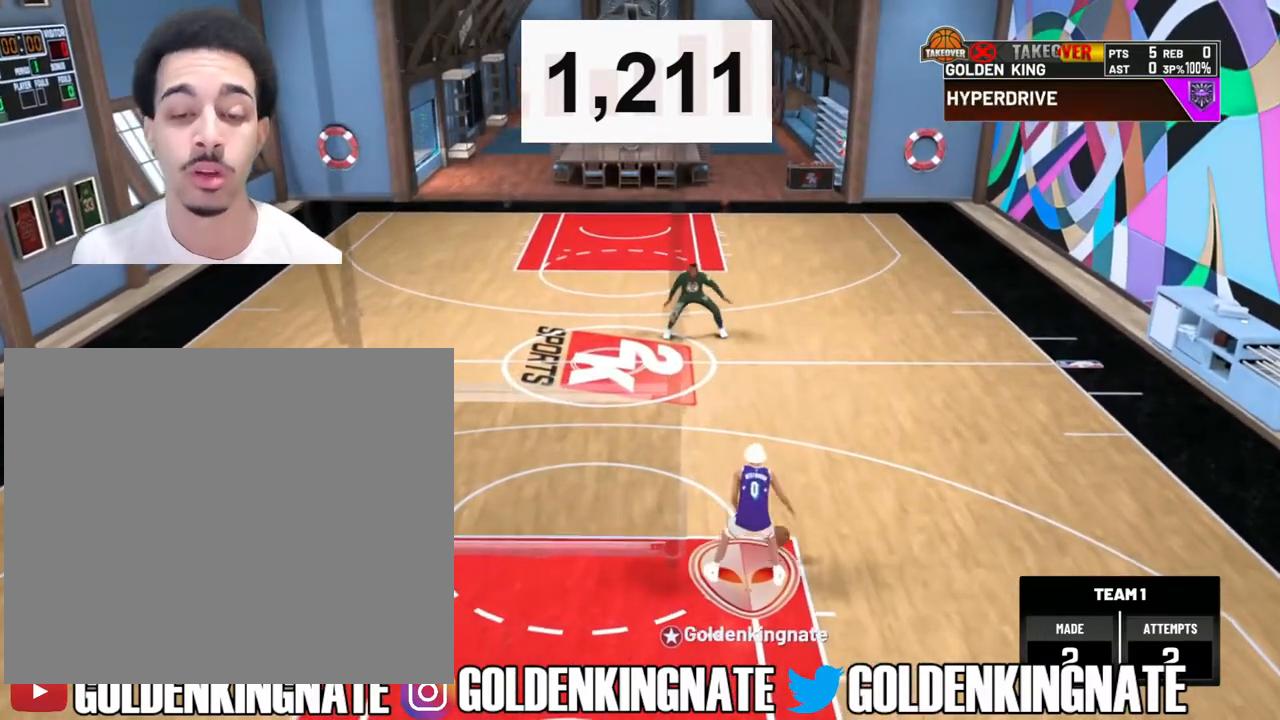
{"buttons": [], "left_stick": "center", "right_stick": "center", "events": [[150, "left_stick", "center"]]}